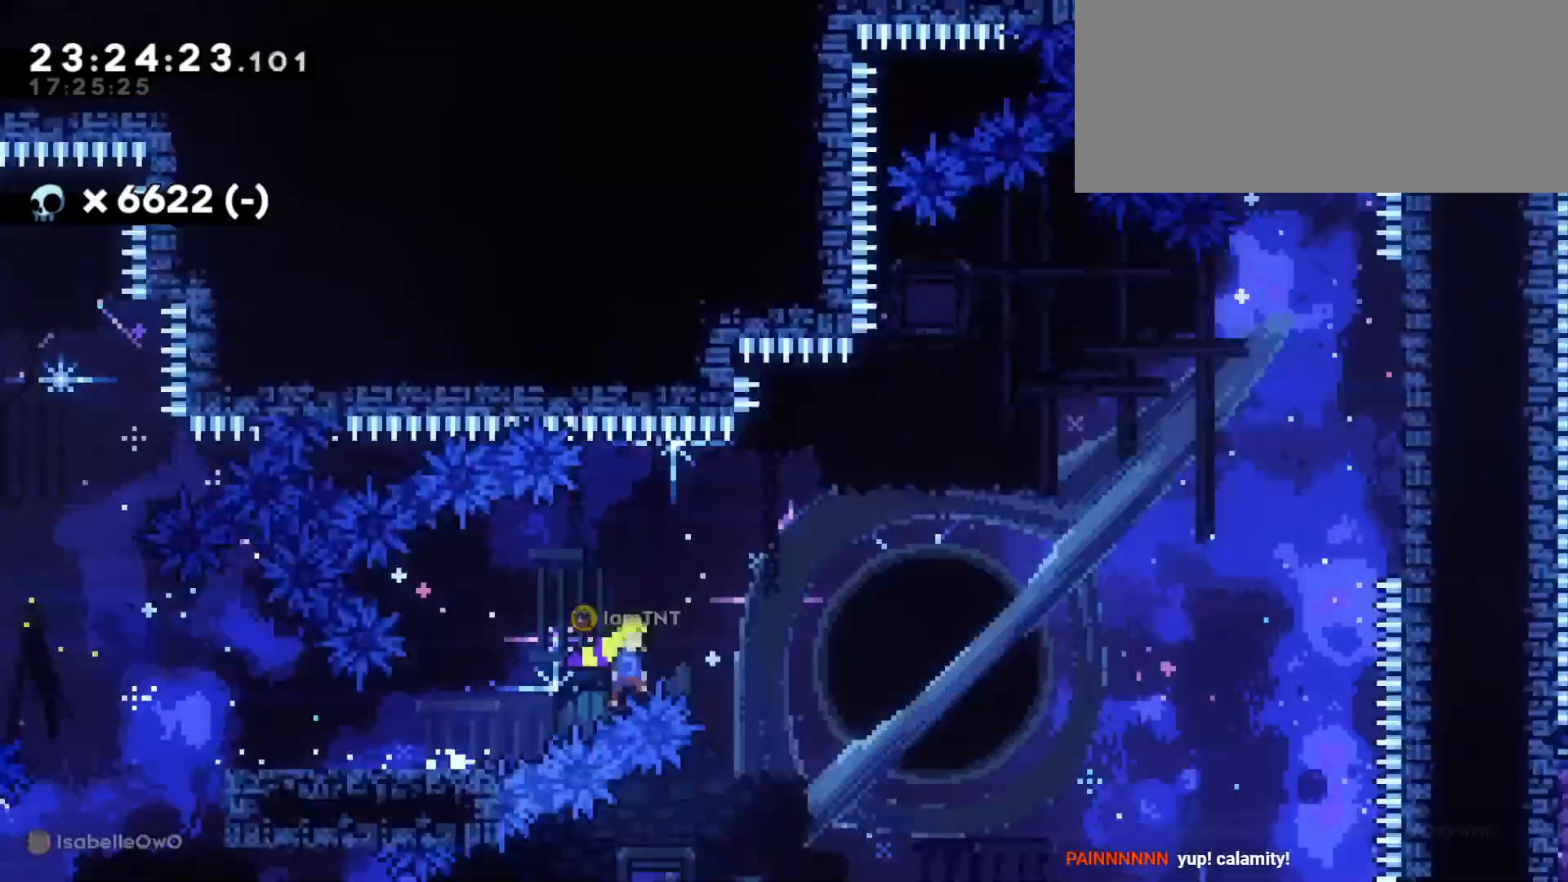
Gameplay with keyboard; each line is a JSON object with the keys held at the frame after it. "events" lists presses ("down") and releases ("up") of "a", "d", "dash", "demo", "grab", "jump", "s" and "w" between this image and that frame as [ms after this image, input, new state], when the widget could be followed in between. No other keys are recorded. Mouse input is not recorded. Key names are as the overlay labels them; some are game actions (e.g. jump) rather than physical keys. Not read: grab2 jump2.
{"keys": ["d", "dash", "w"], "events": [[266, "w", "down"], [300, "jump", "up"], [416, "dash", "down"]]}
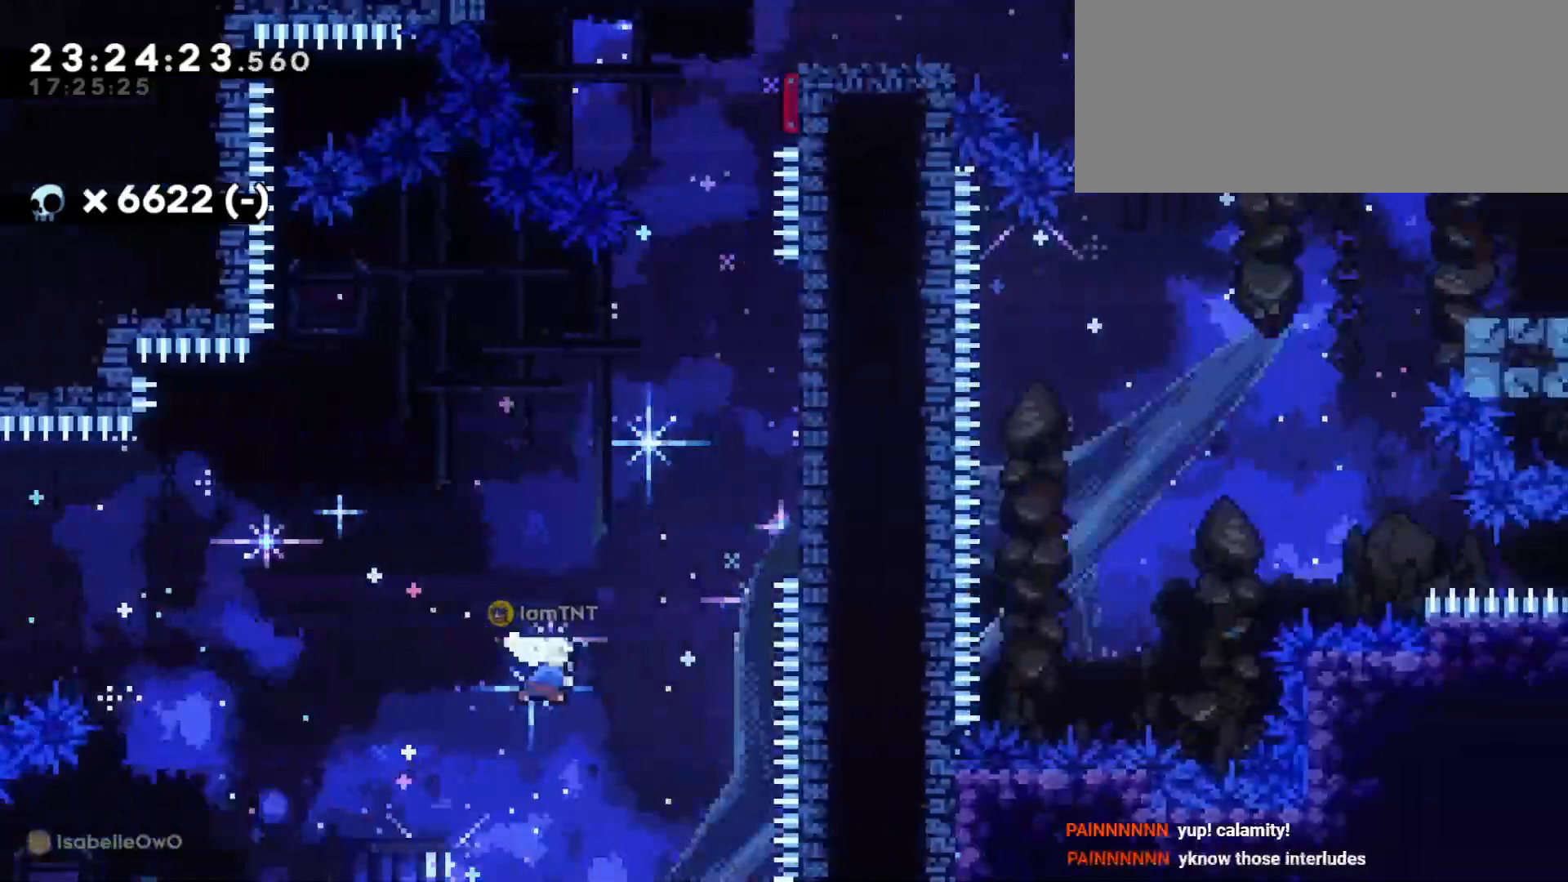
{"keys": ["w"], "events": [[66, "dash", "up"], [333, "dash", "down"], [366, "d", "up"], [483, "dash", "up"]]}
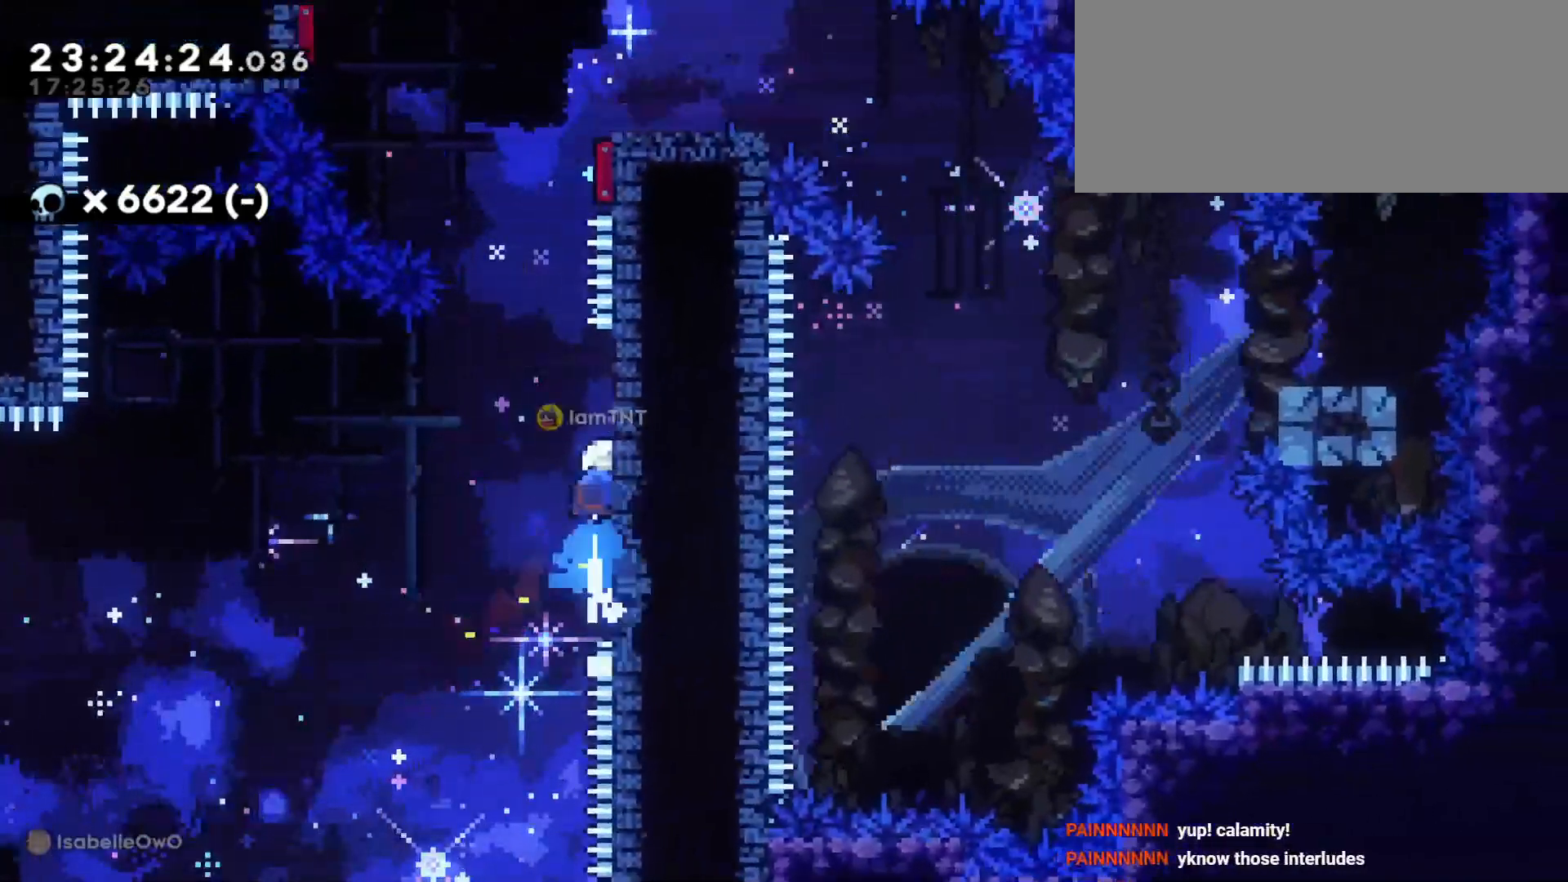
{"keys": ["d", "jump"], "events": [[50, "jump", "down"], [50, "w", "up"], [100, "d", "down"]]}
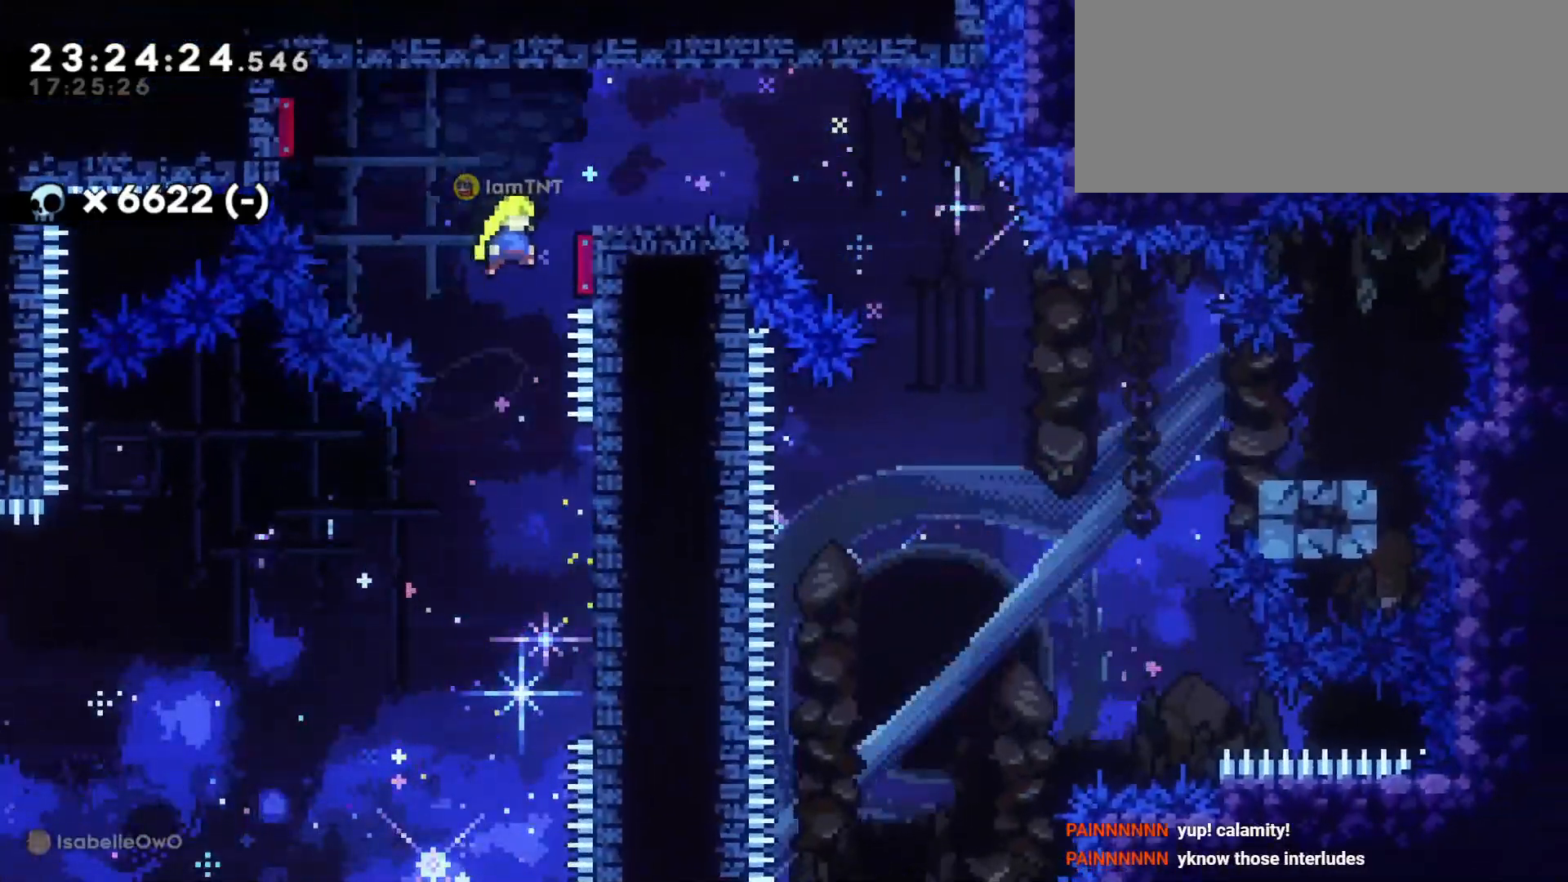
{"keys": ["d", "dash", "s"], "events": [[133, "jump", "up"], [450, "s", "down"], [483, "dash", "down"]]}
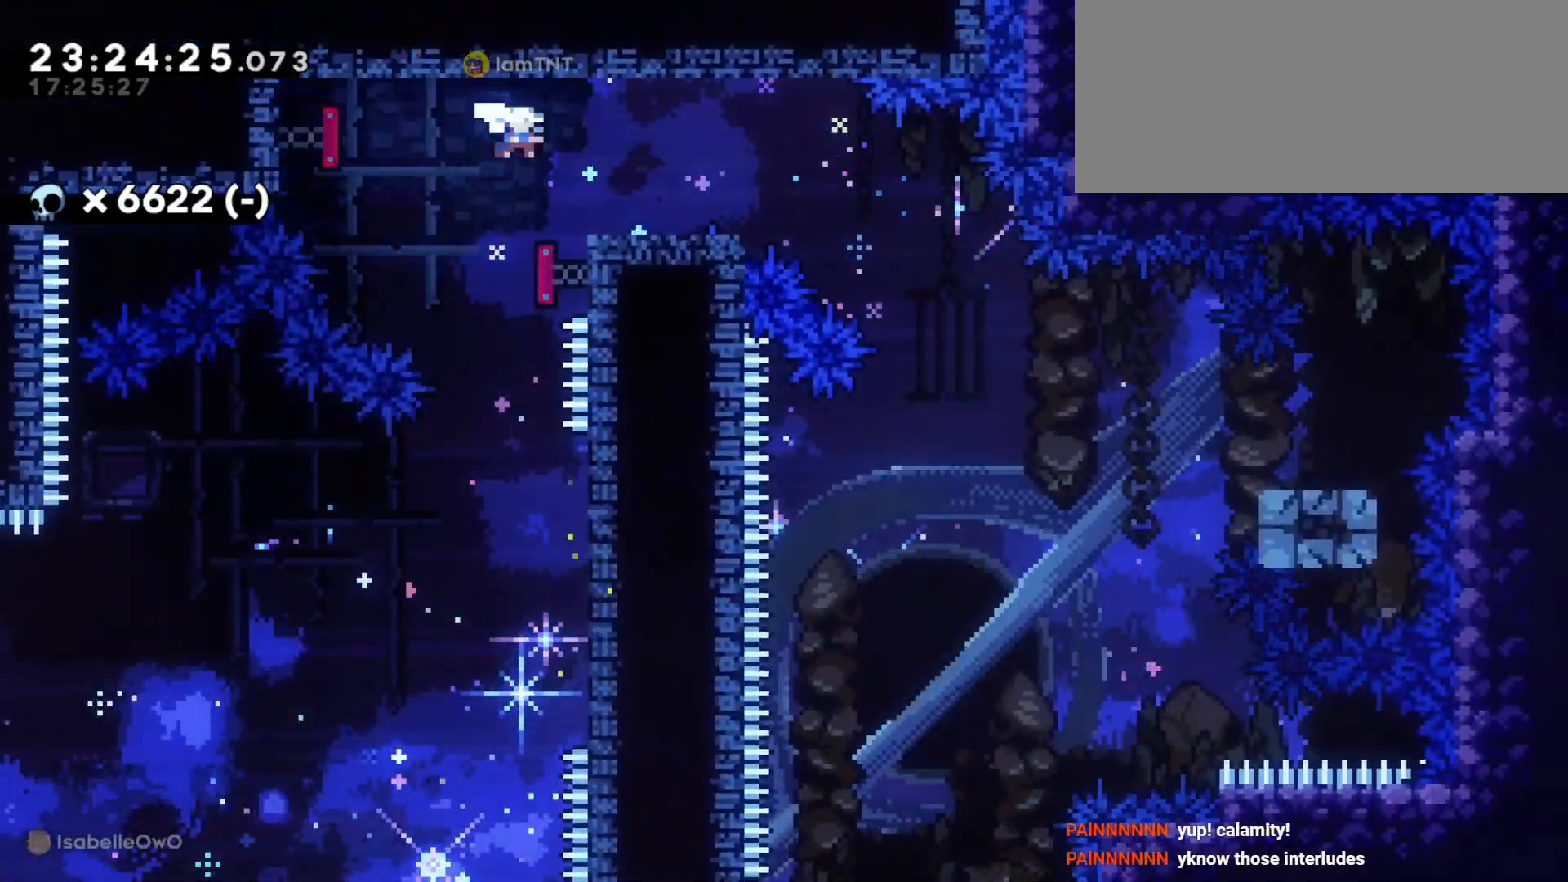
{"keys": ["d", "dash", "s"], "events": [[150, "dash", "up"], [150, "jump", "down"], [250, "dash", "down"], [300, "jump", "up"], [400, "dash", "up"], [483, "dash", "down"]]}
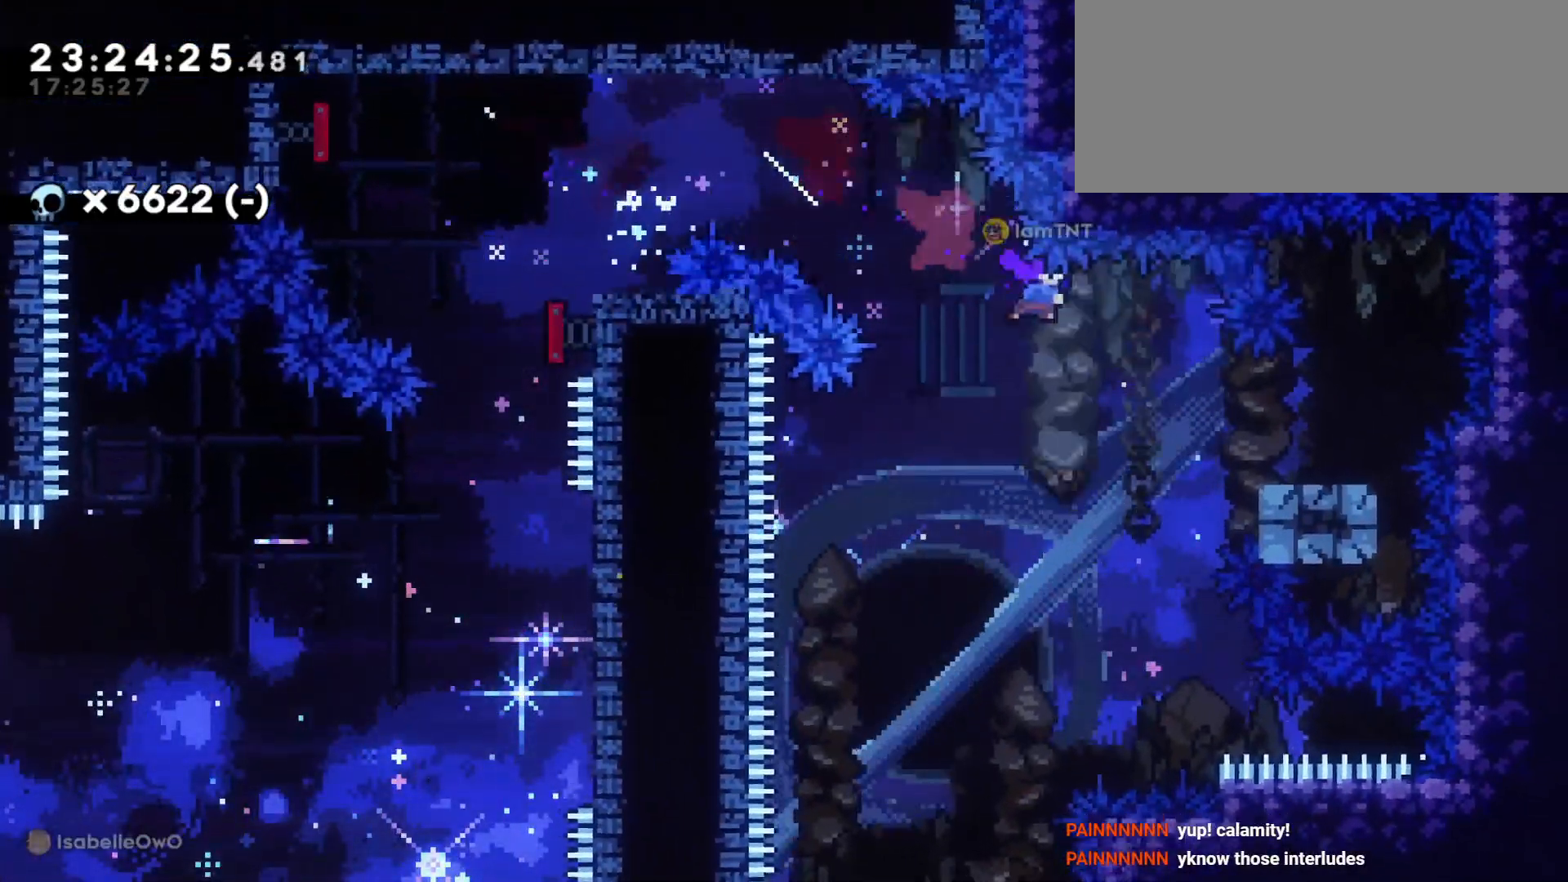
{"keys": ["a", "s"], "events": [[150, "dash", "up"], [200, "a", "down"], [233, "d", "up"], [250, "jump", "down"], [316, "dash", "down"], [383, "jump", "up"], [483, "dash", "up"]]}
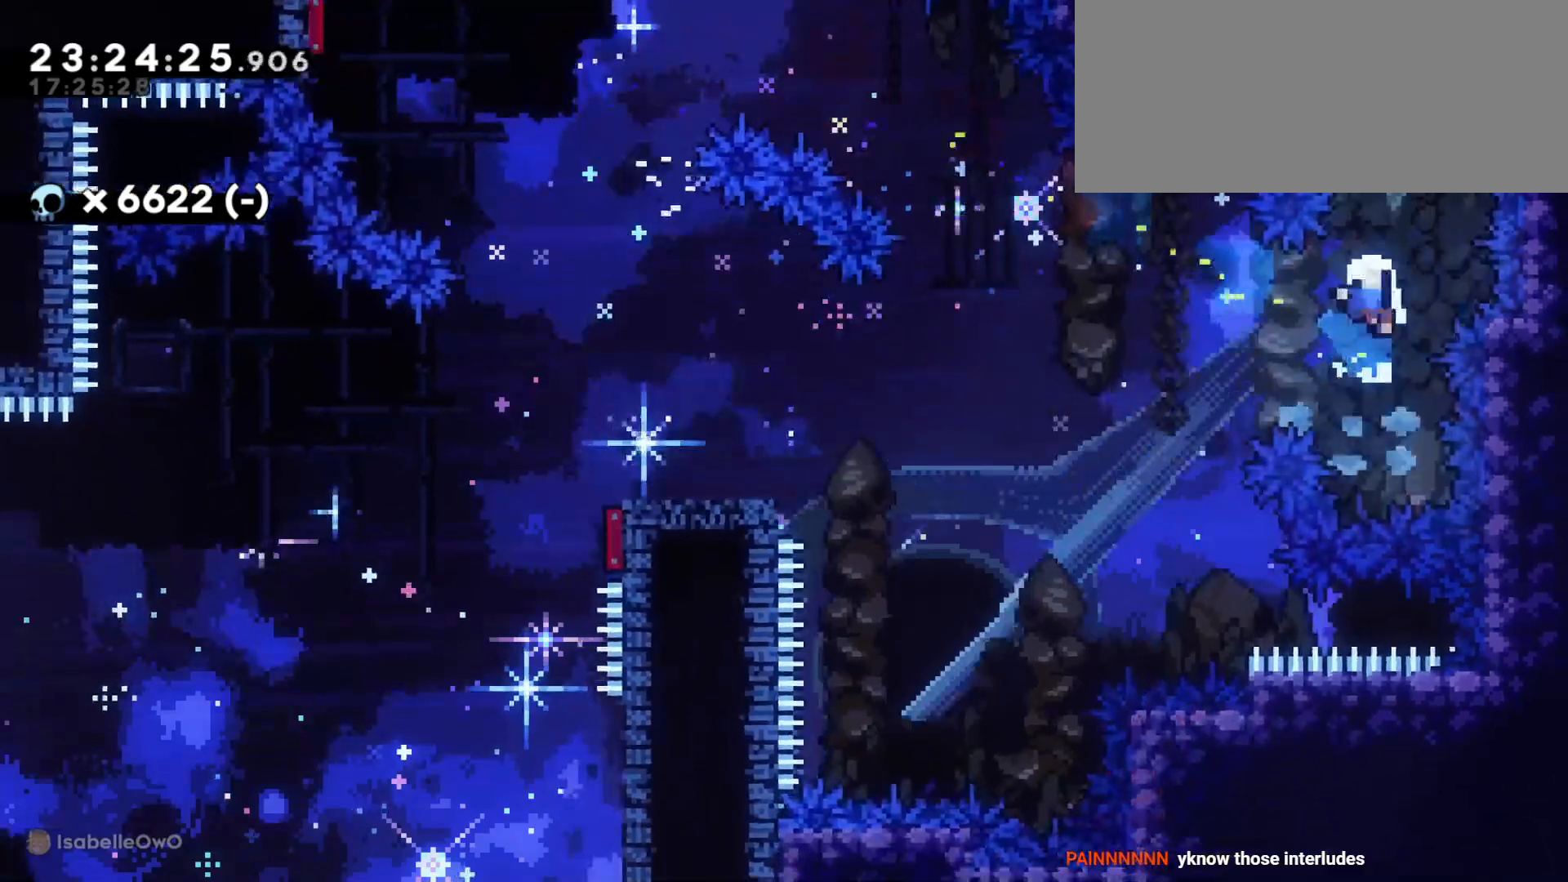
{"keys": [], "events": [[233, "s", "up"], [266, "a", "up"]]}
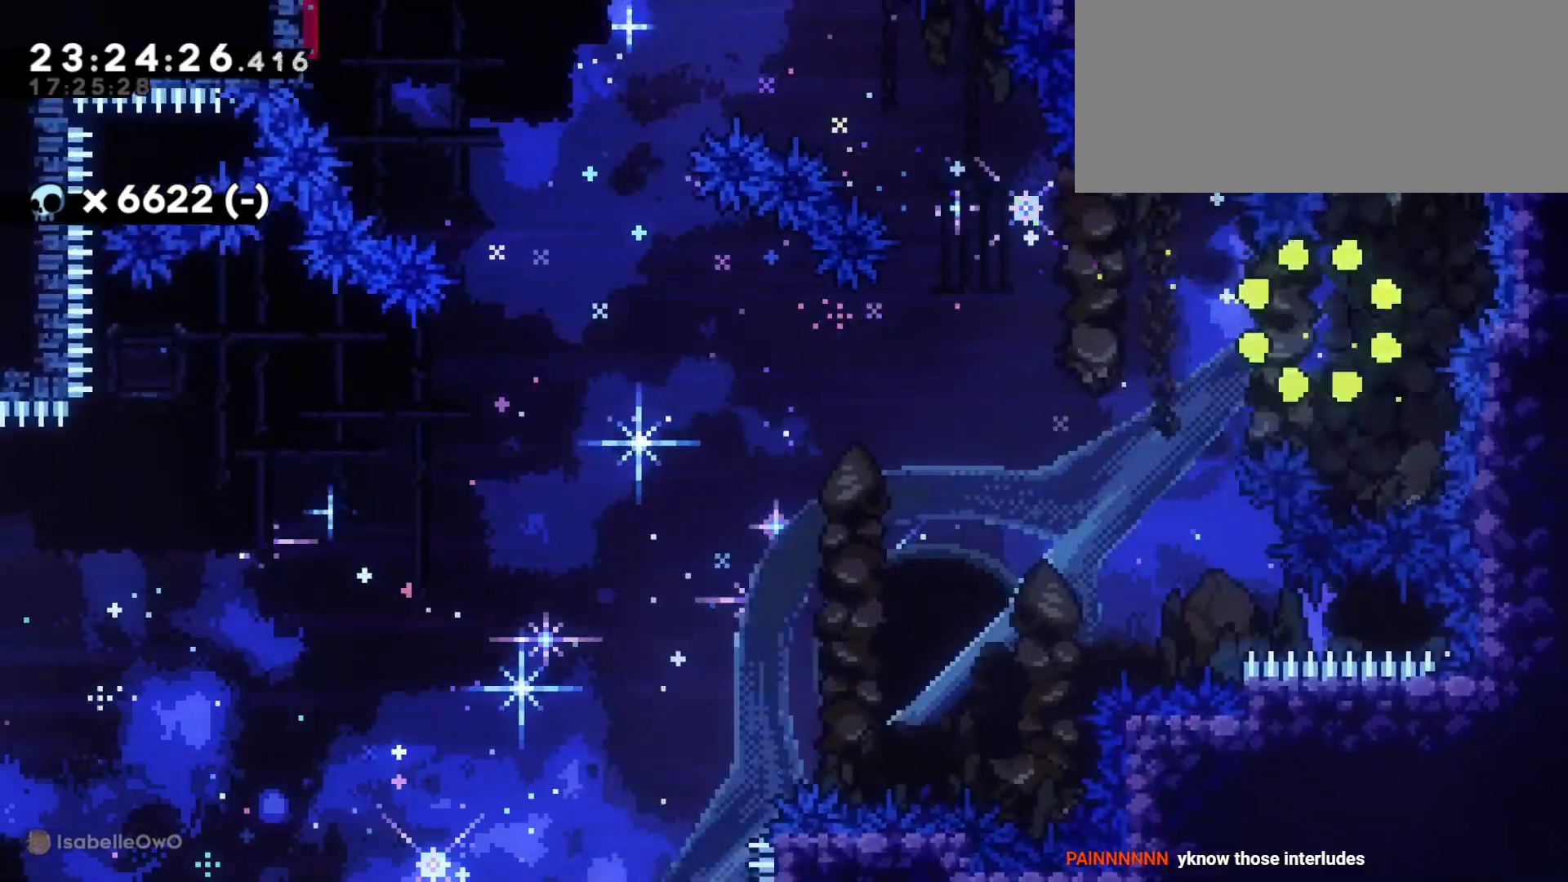
{"keys": [], "events": []}
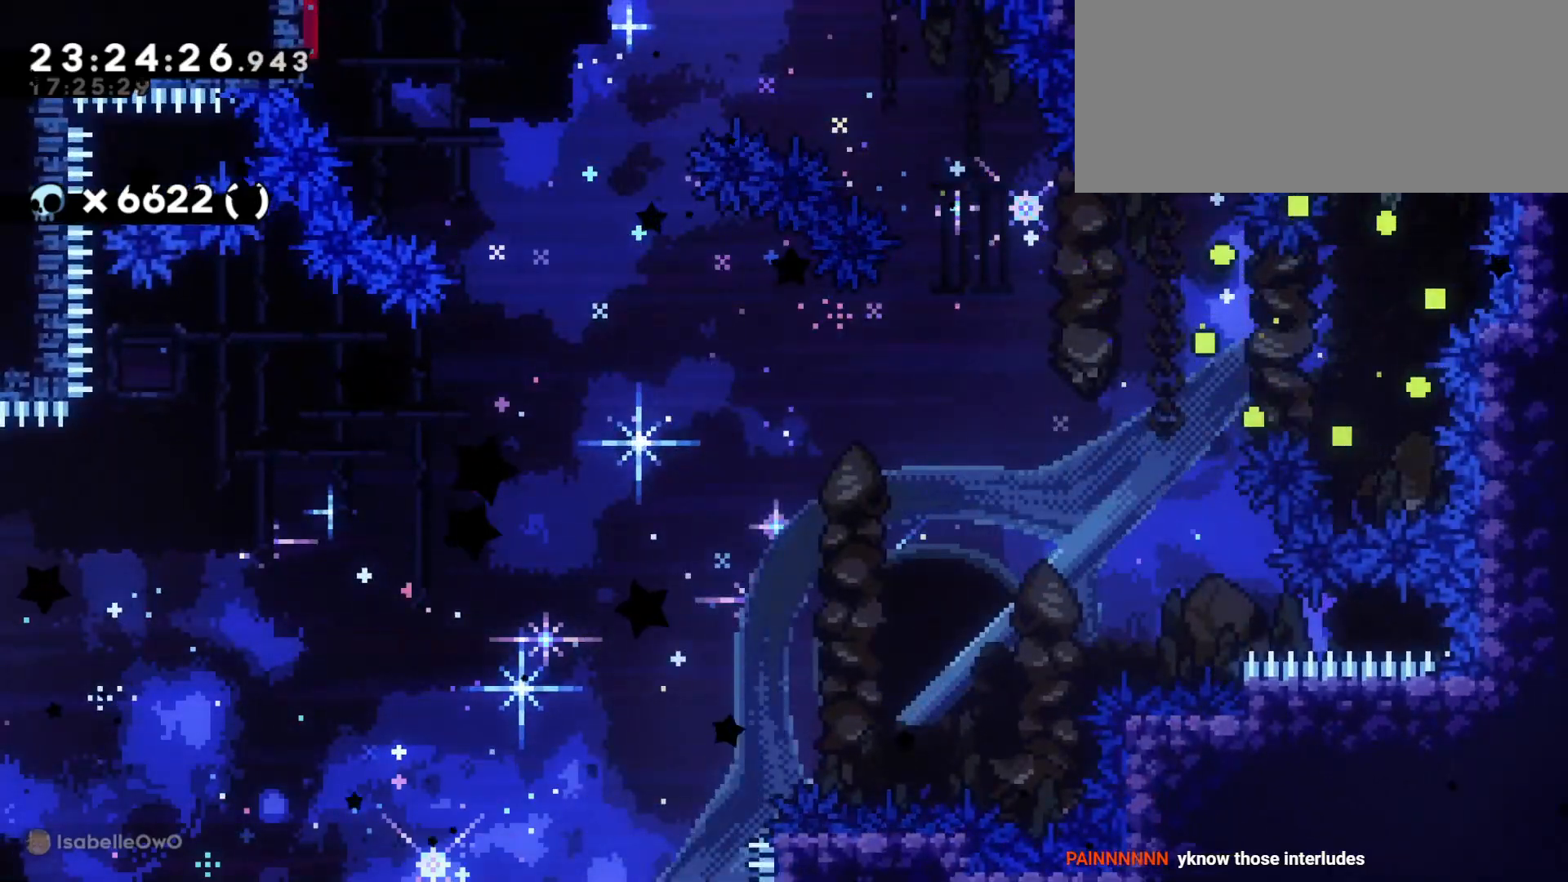
{"keys": [], "events": []}
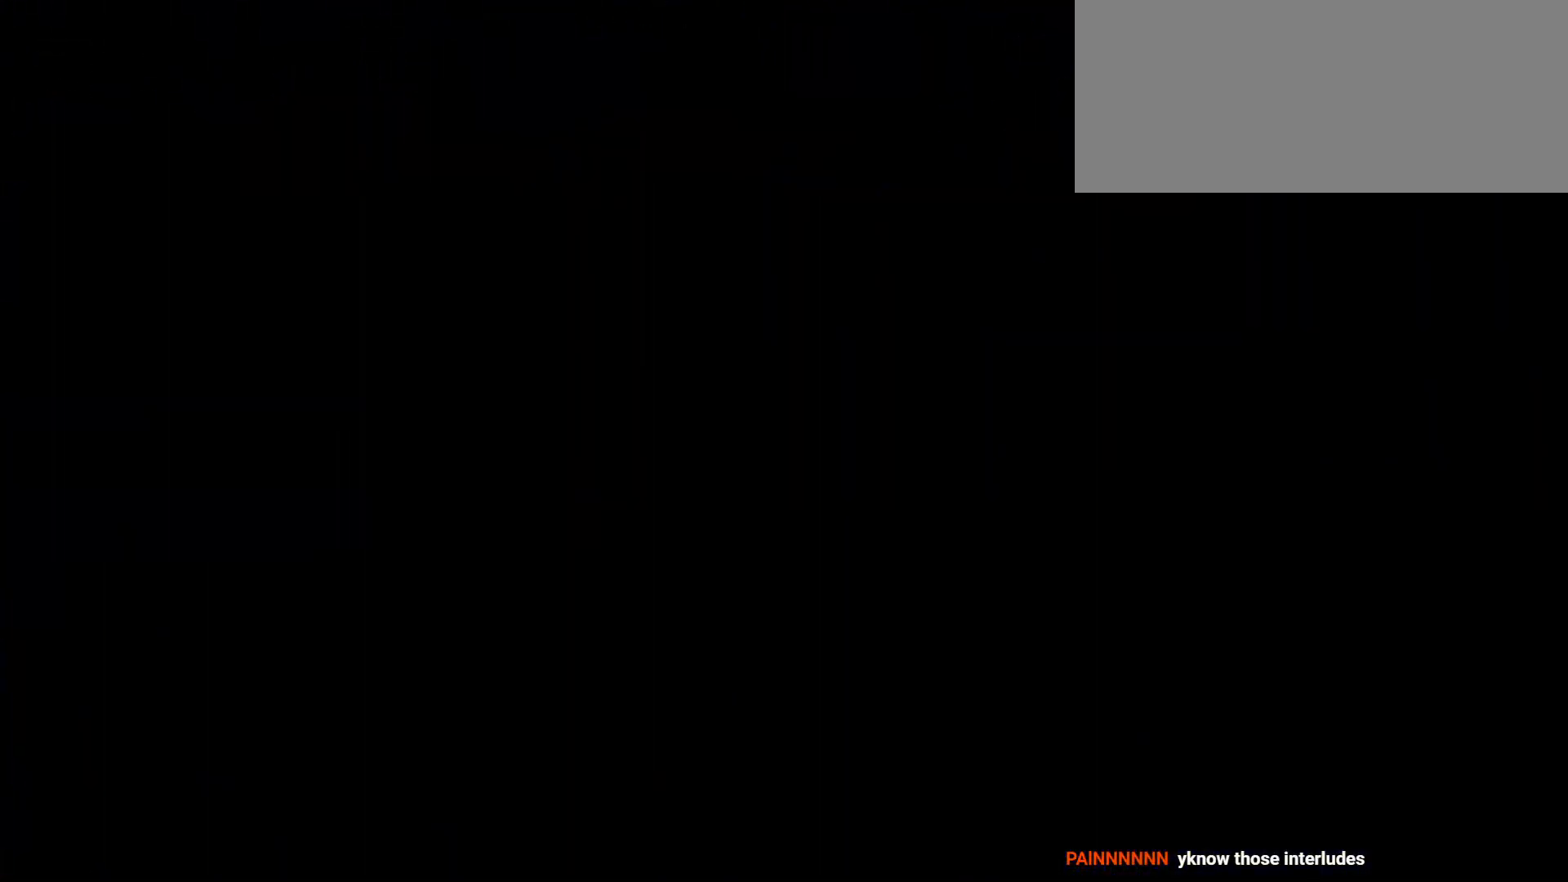
{"keys": ["d", "s"], "events": [[83, "d", "down"], [83, "s", "down"]]}
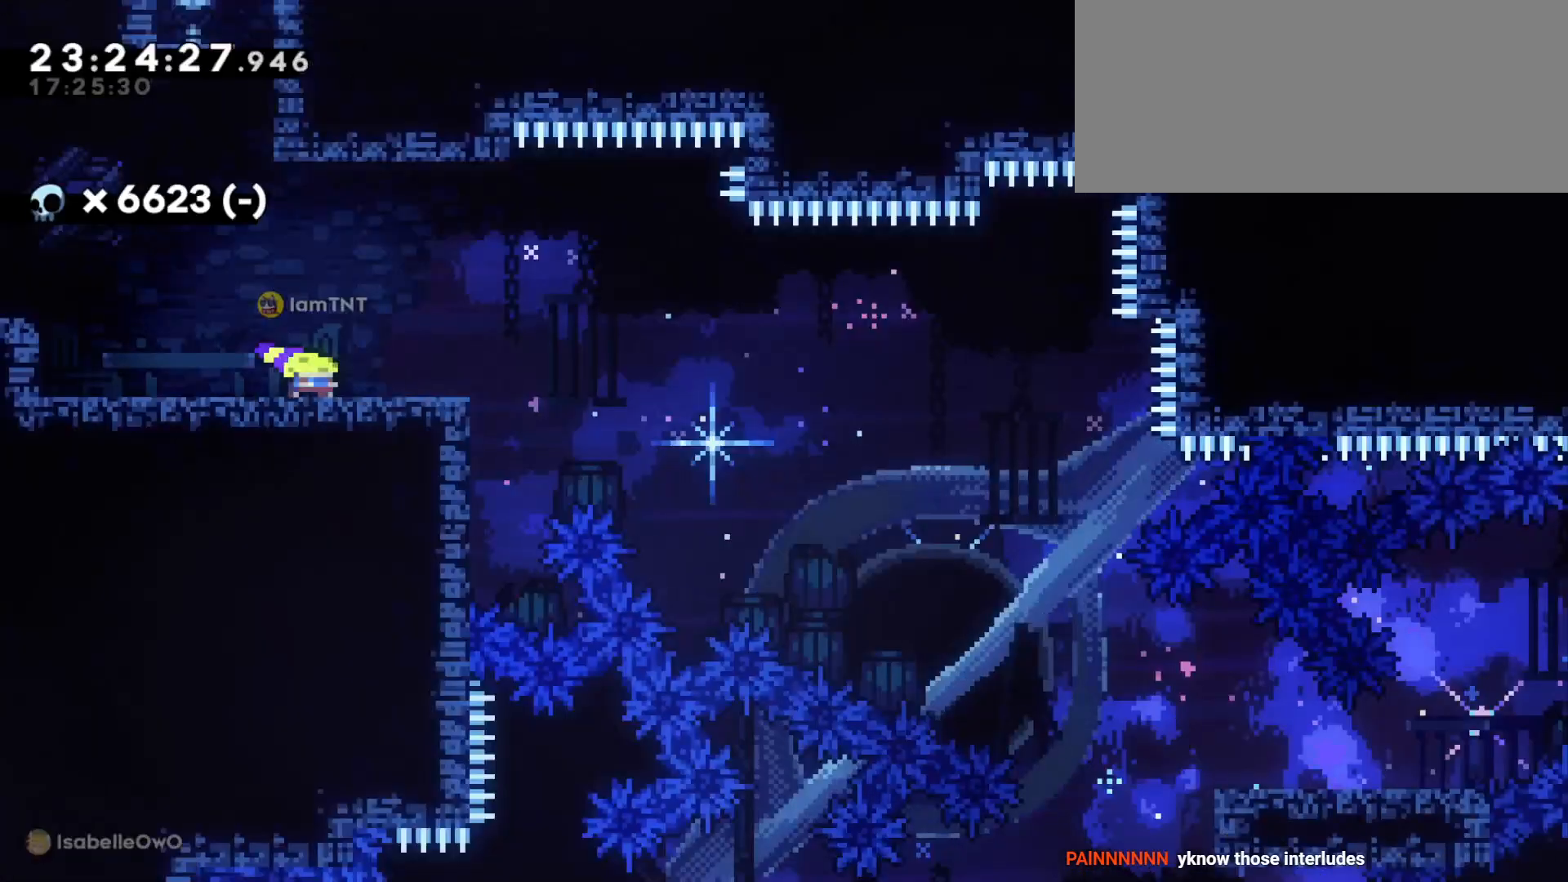
{"keys": ["d", "jump", "s"], "events": [[283, "dash", "down"], [466, "dash", "up"], [500, "jump", "down"]]}
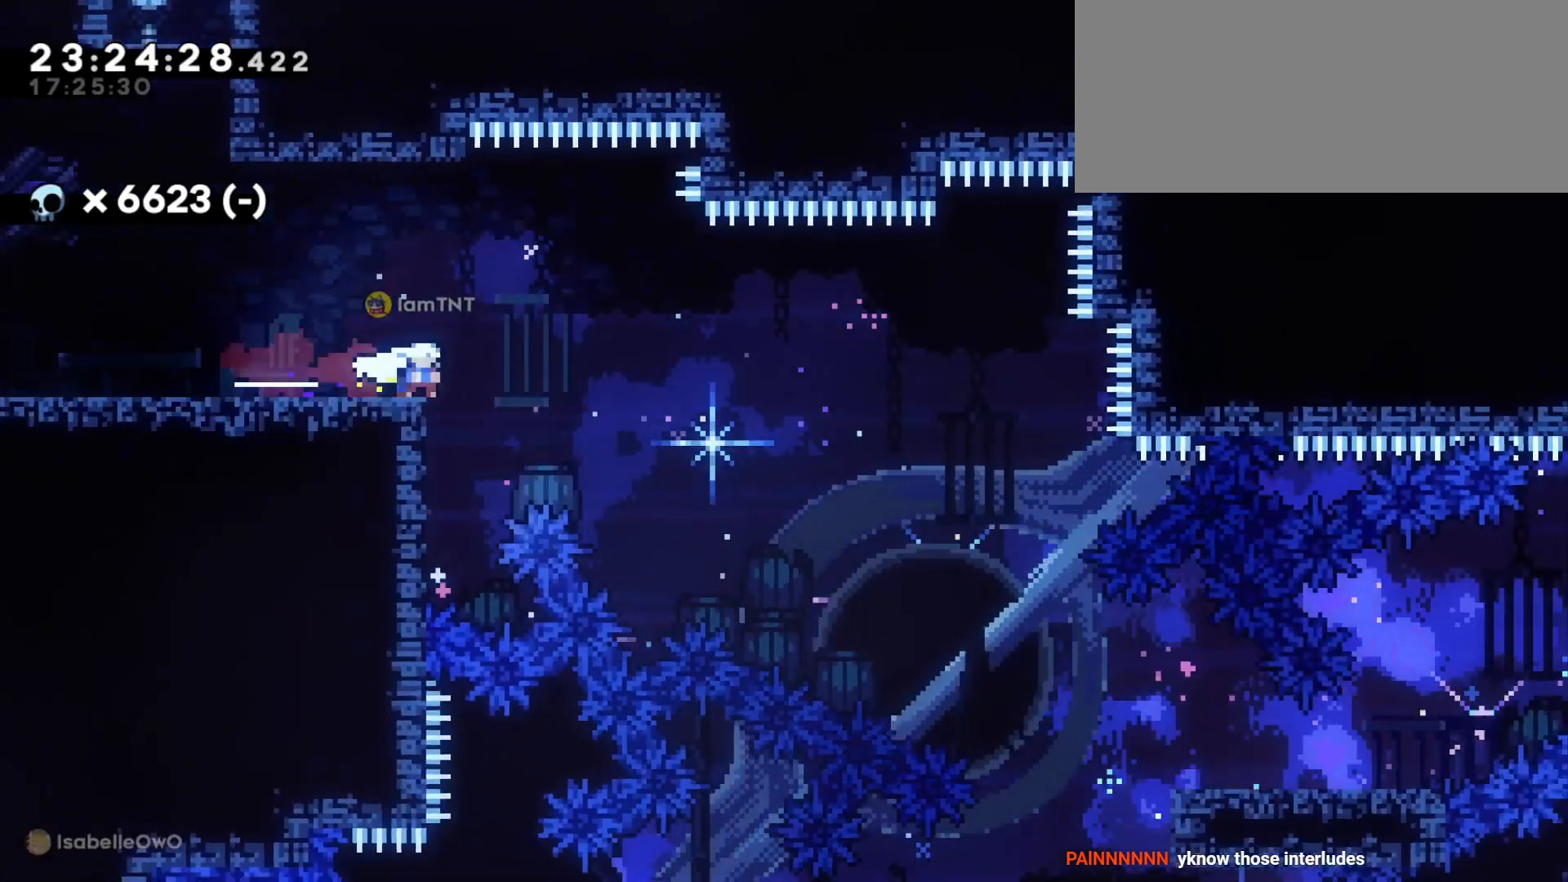
{"keys": ["d", "s"], "events": [[33, "dash", "down"], [100, "jump", "up"], [133, "dash", "up"], [200, "dash", "down"], [283, "dash", "up"], [316, "dash", "down"], [400, "dash", "up"]]}
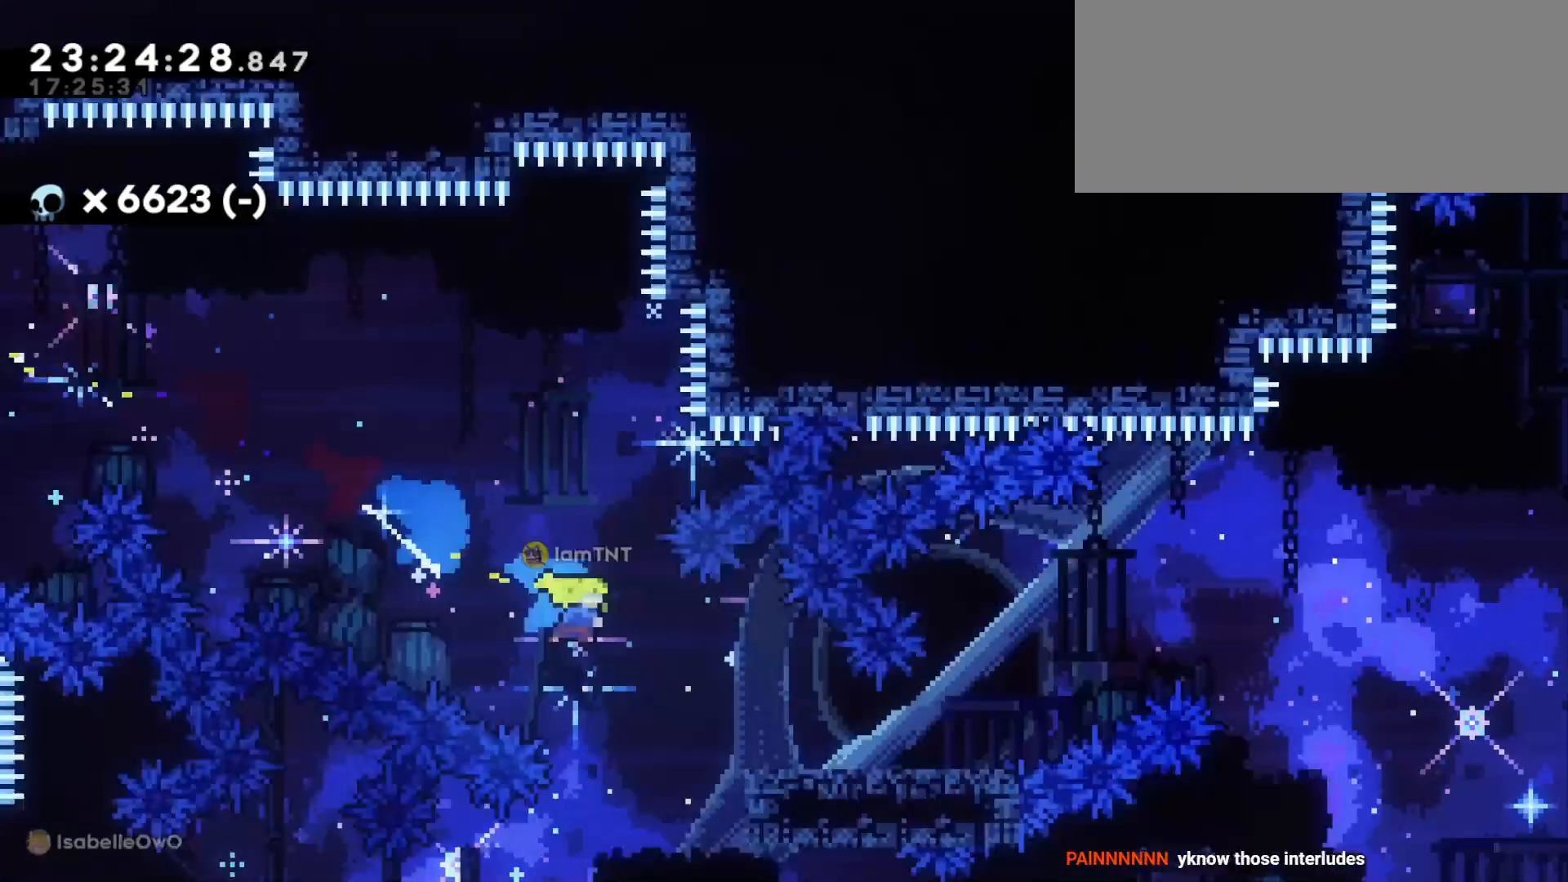
{"keys": ["d", "jump"], "events": [[100, "s", "up"], [233, "jump", "down"]]}
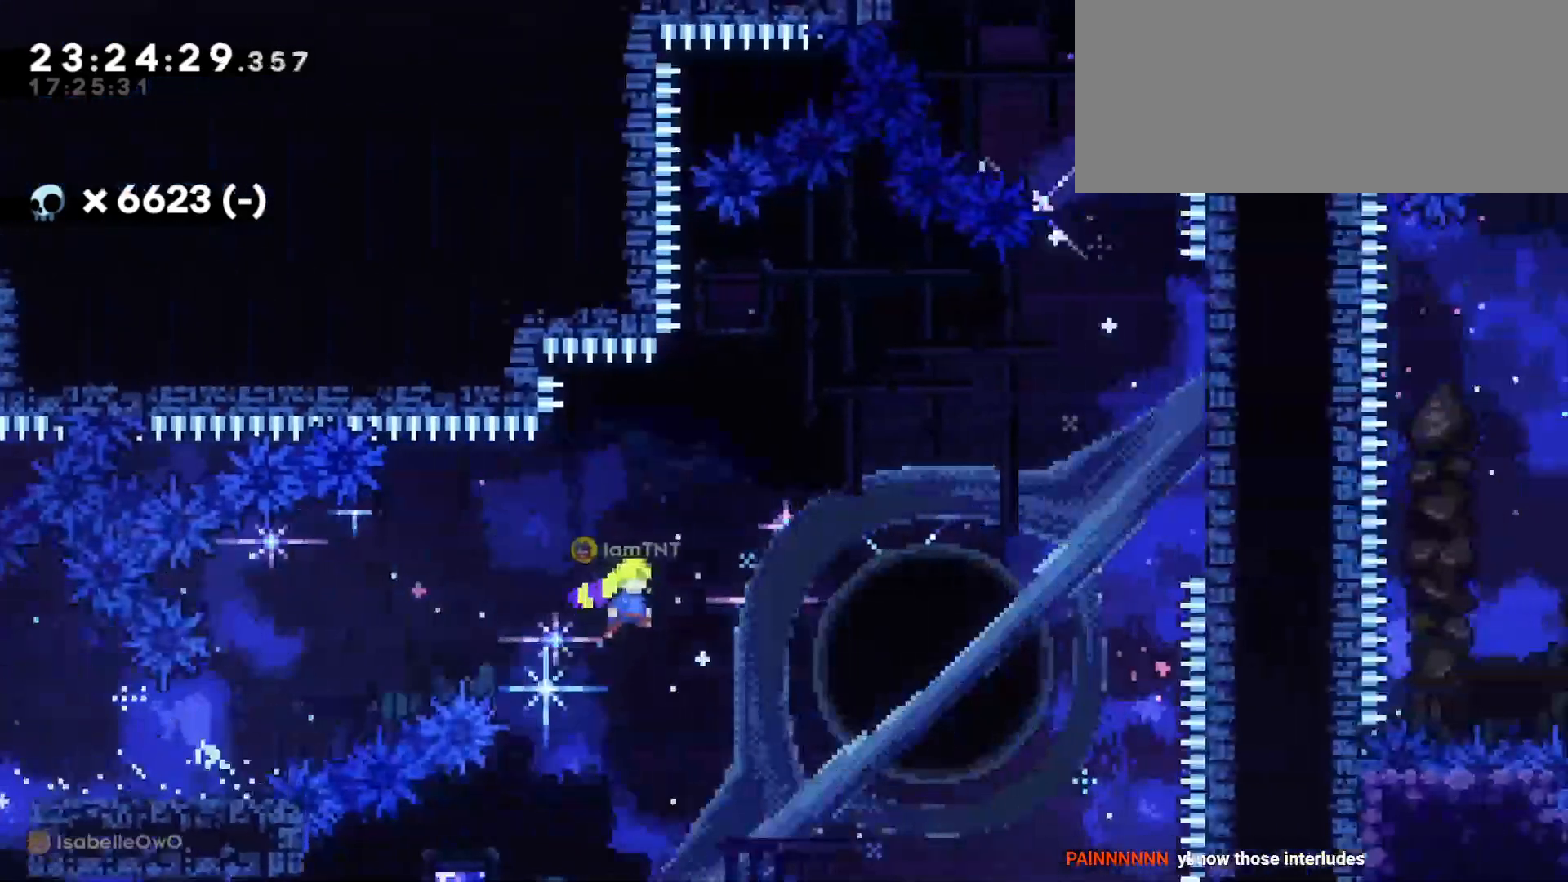
{"keys": ["d", "w"], "events": [[183, "jump", "up"], [200, "w", "down"], [283, "dash", "down"], [450, "dash", "up"]]}
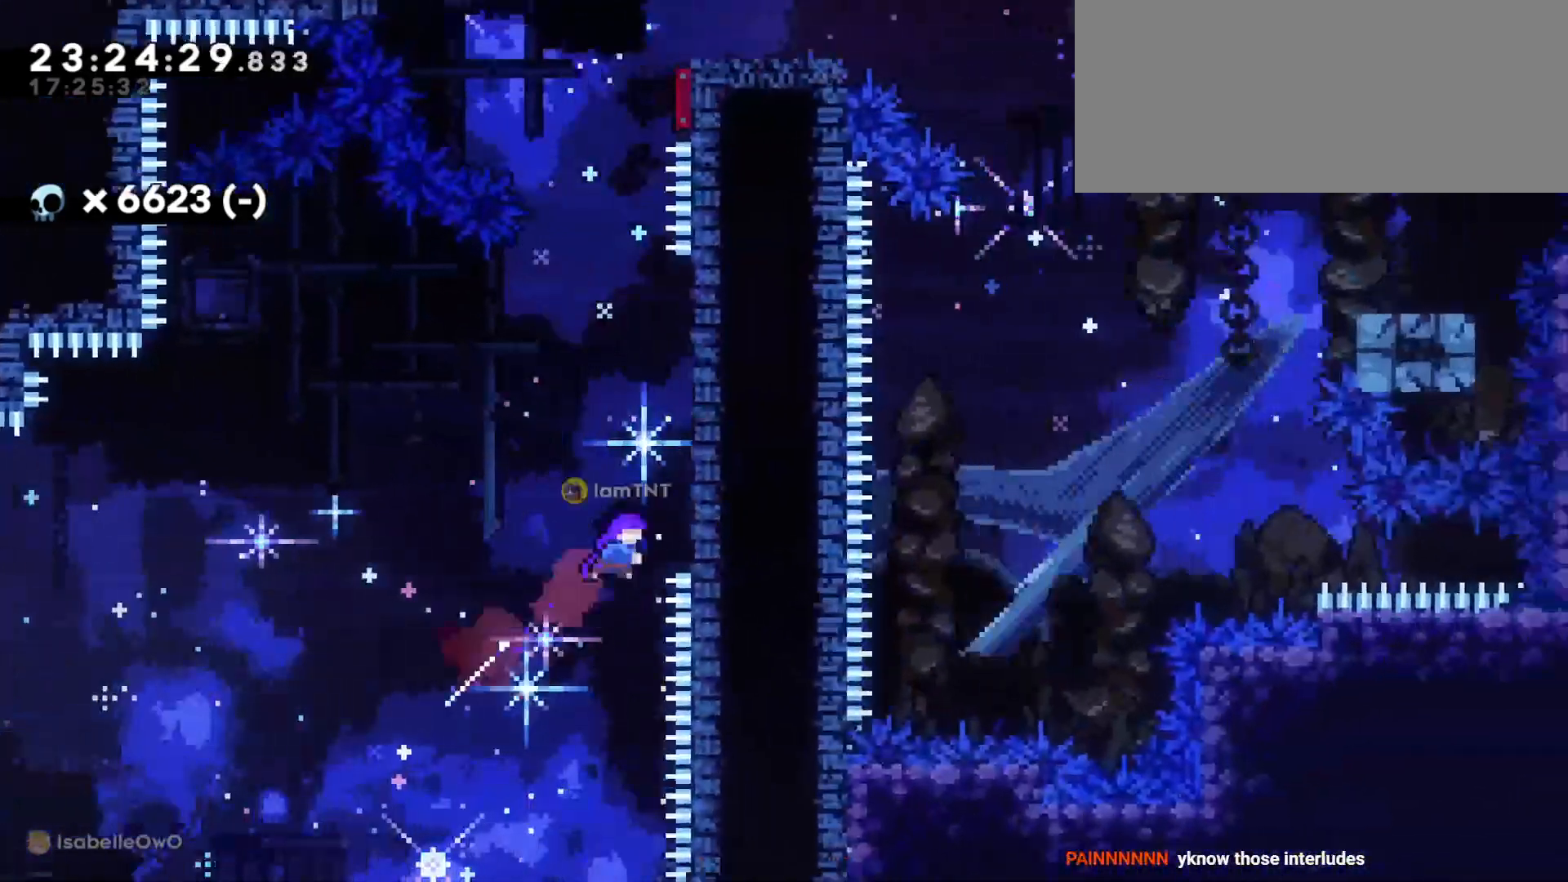
{"keys": ["d", "jump"], "events": [[183, "dash", "down"], [216, "d", "up"], [366, "dash", "up"], [400, "jump", "down"], [416, "w", "up"], [450, "d", "down"]]}
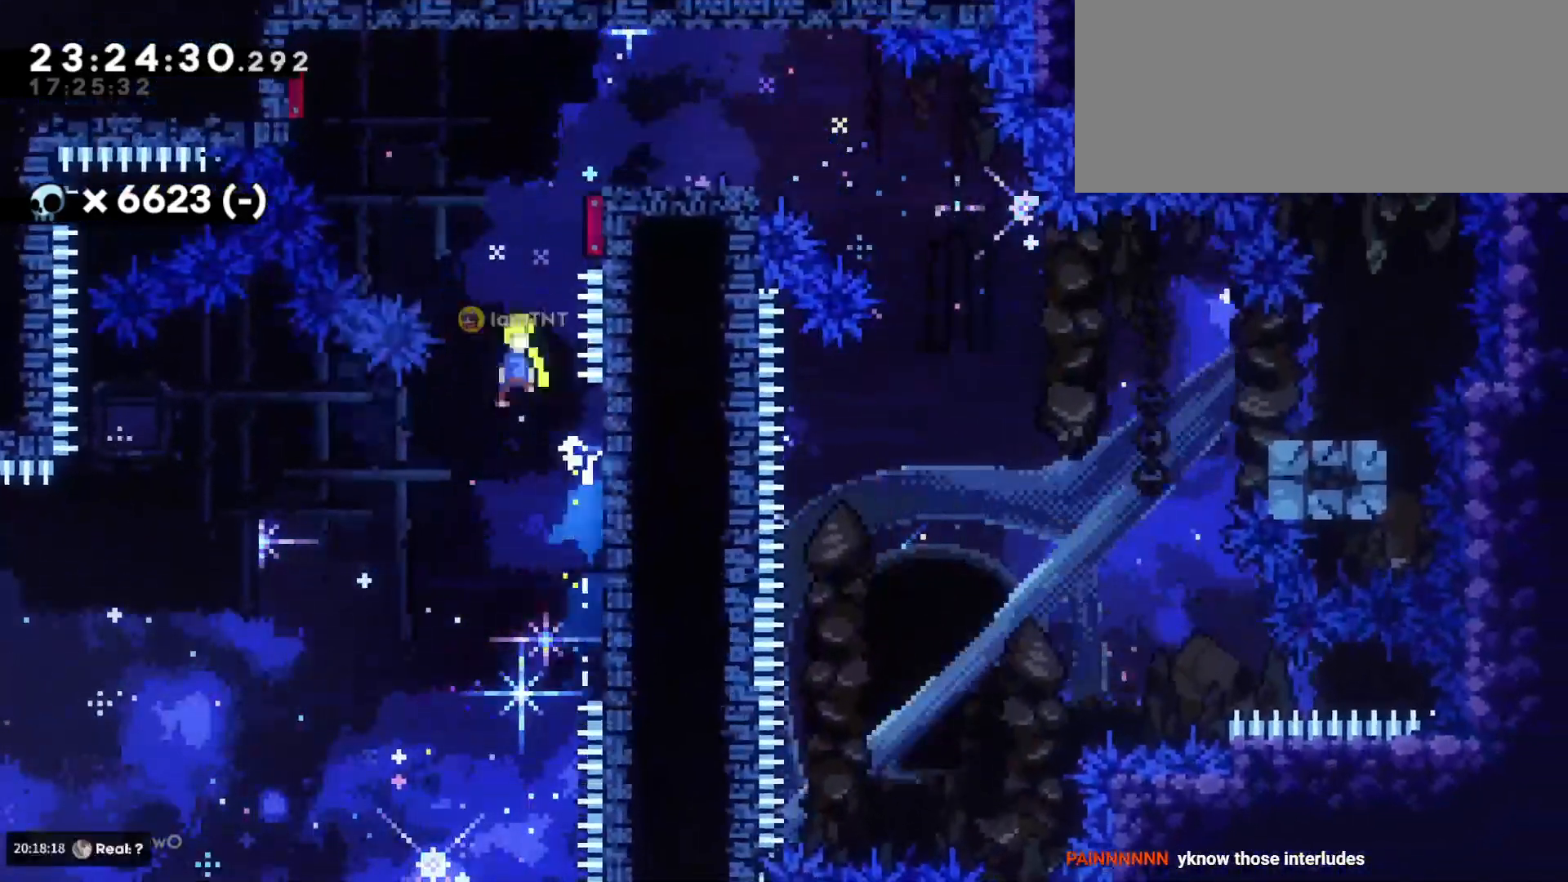
{"keys": ["d"], "events": [[483, "jump", "up"]]}
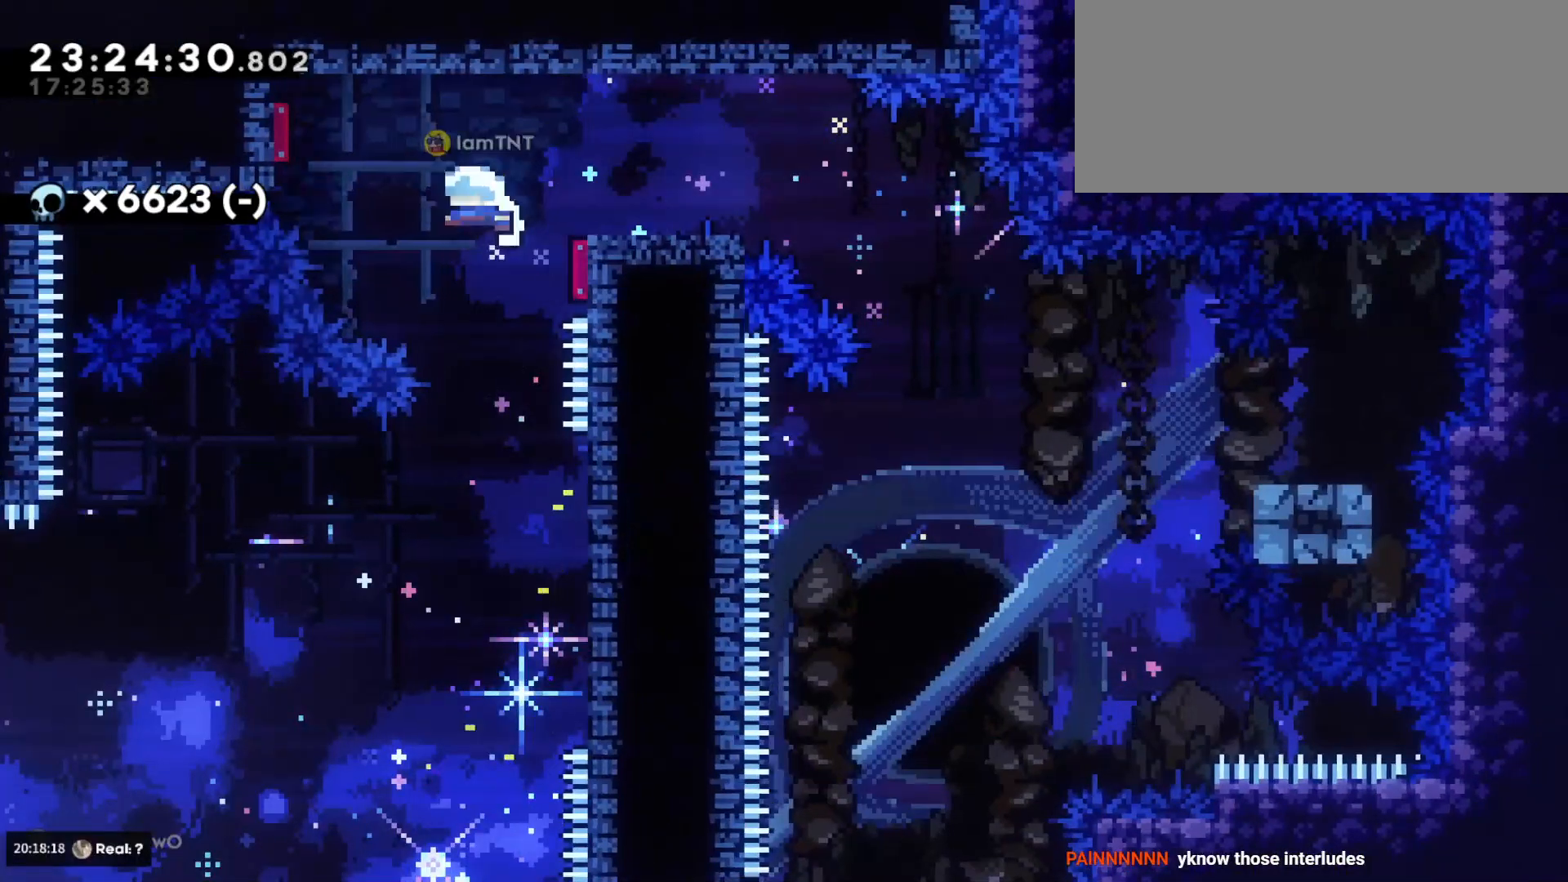
{"keys": ["d", "jump", "s"], "events": [[283, "s", "down"], [300, "dash", "down"], [466, "dash", "up"], [466, "jump", "down"]]}
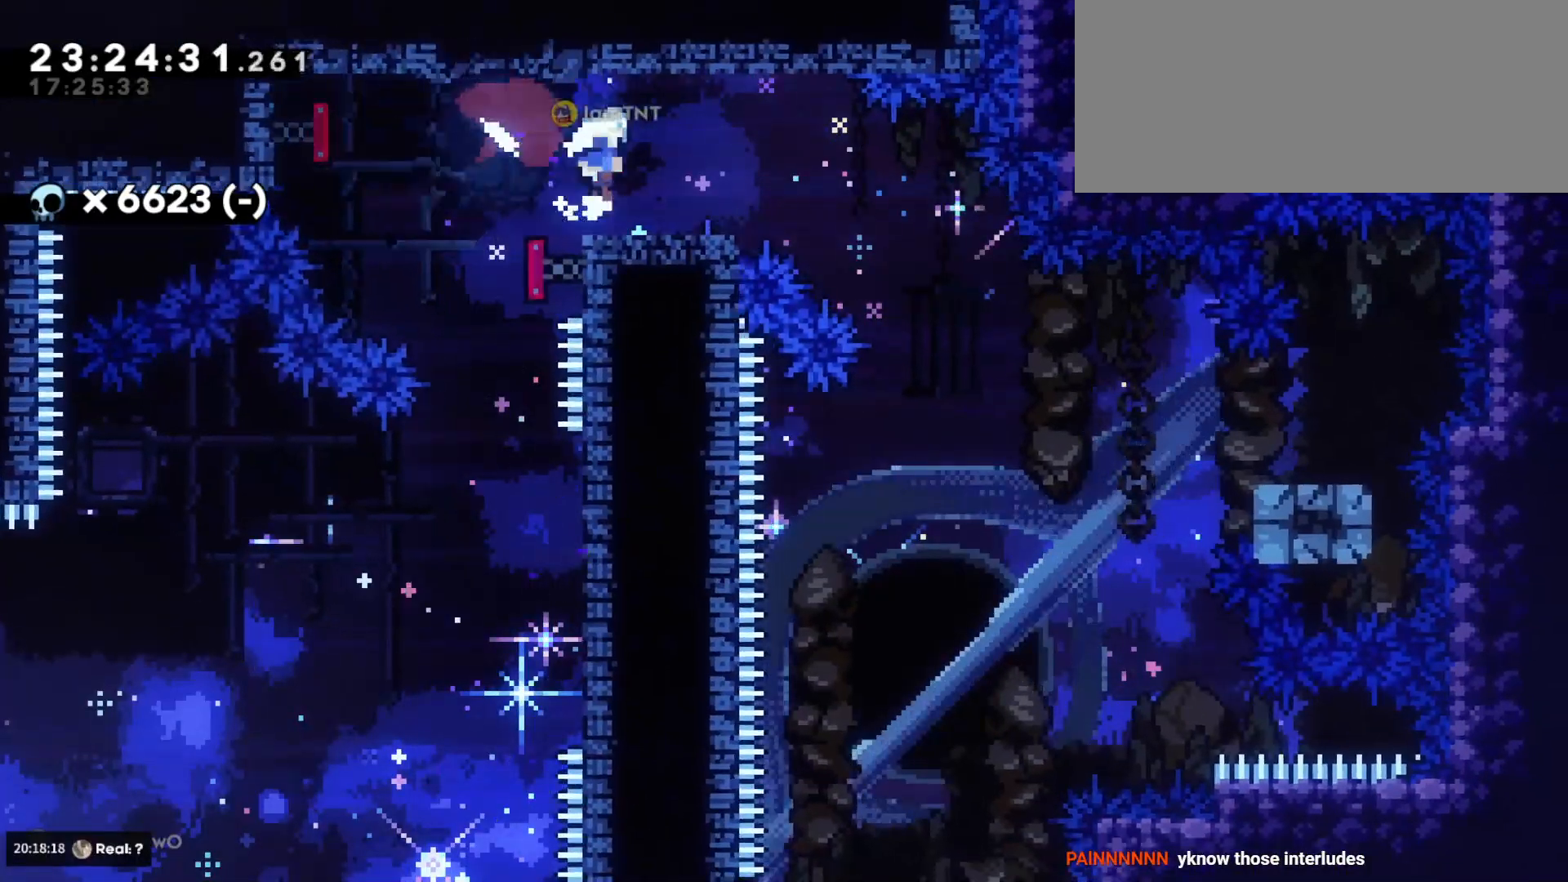
{"keys": ["d", "dash", "s"], "events": [[66, "dash", "down"], [116, "jump", "up"], [216, "dash", "up"], [350, "dash", "down"]]}
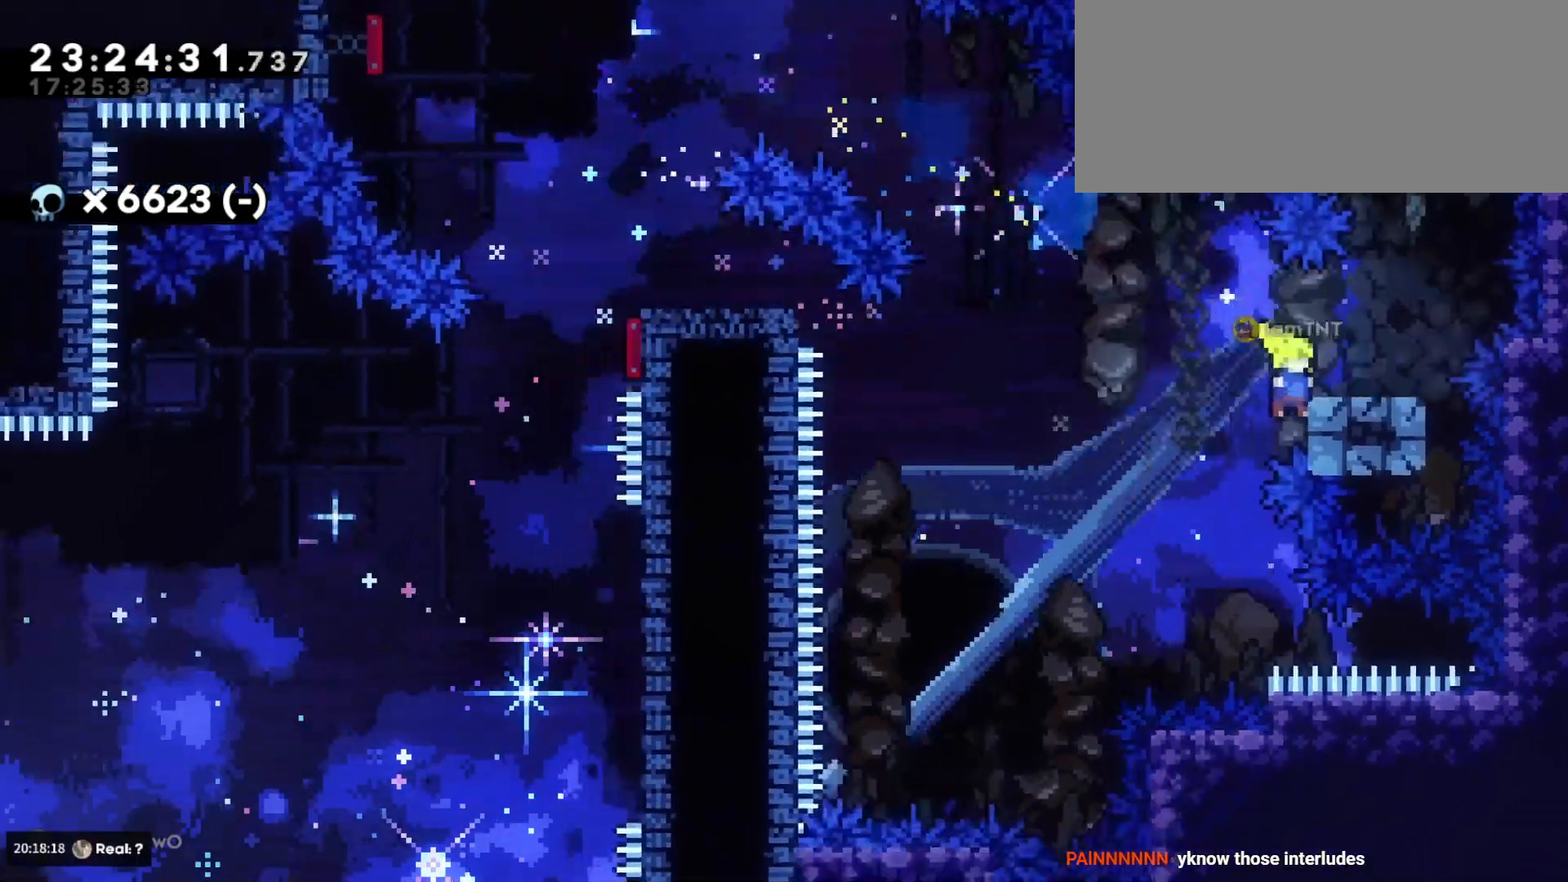
{"keys": [], "events": [[33, "a", "down"], [33, "dash", "up"], [50, "d", "up"], [50, "jump", "down"], [183, "jump", "up"], [266, "s", "up"], [300, "a", "up"]]}
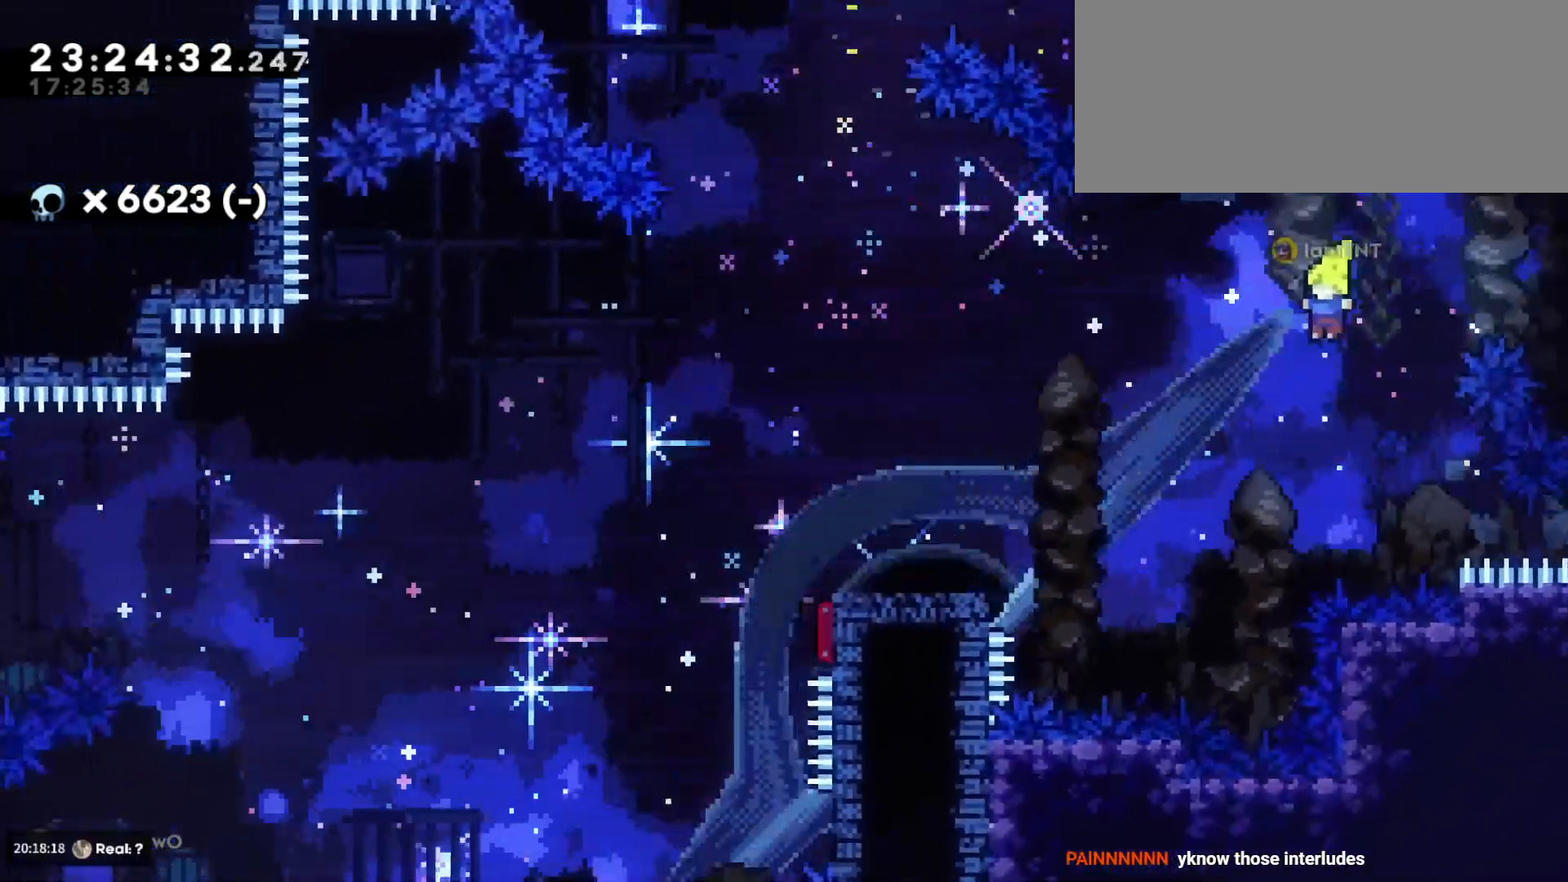
{"keys": [], "events": []}
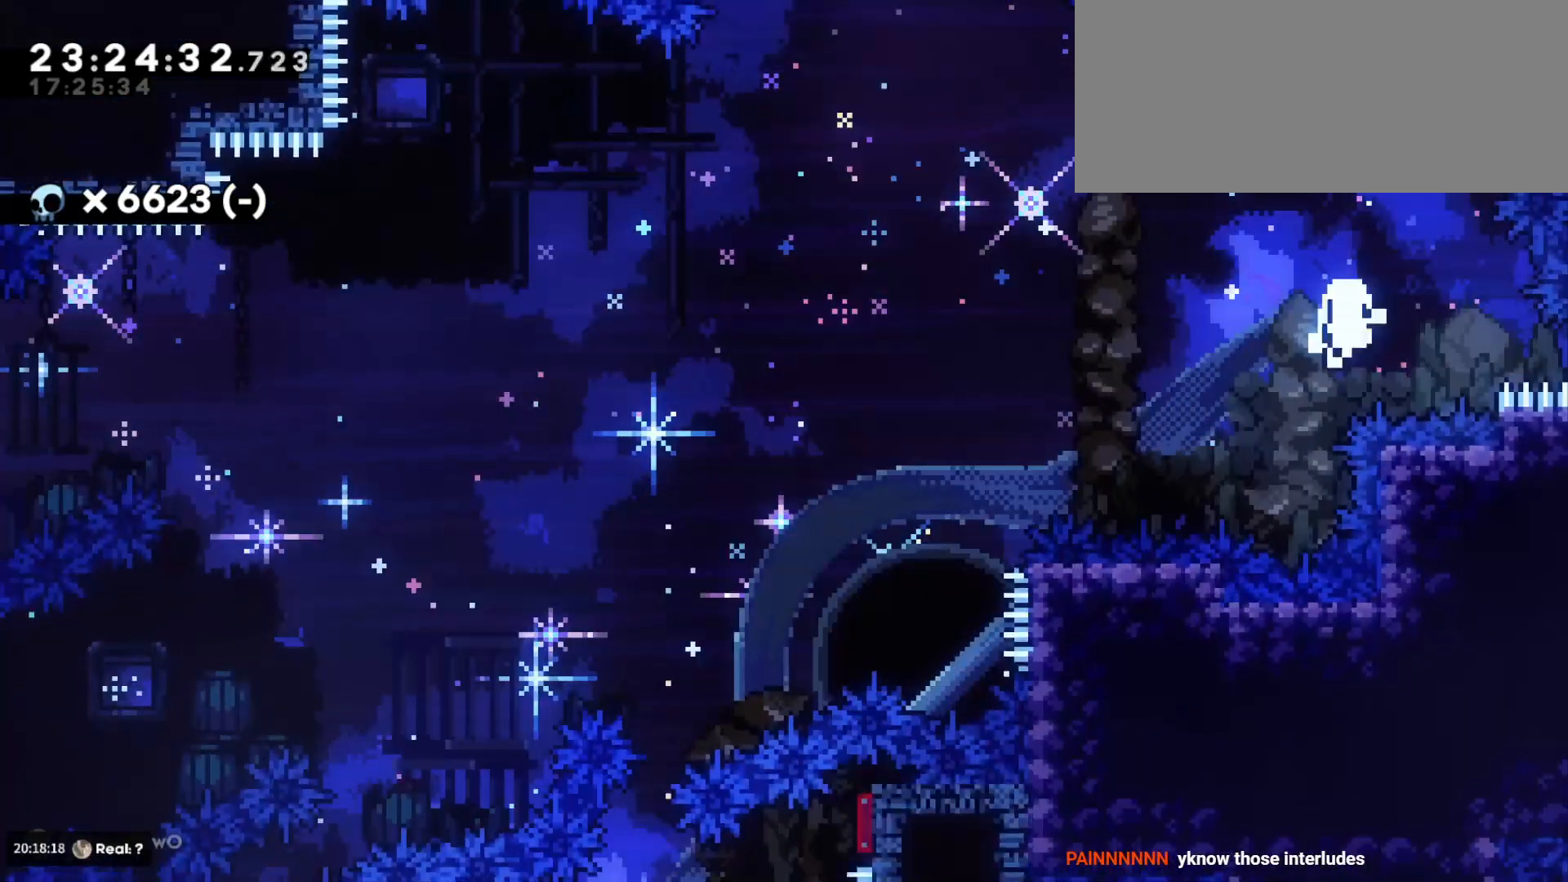
{"keys": [], "events": []}
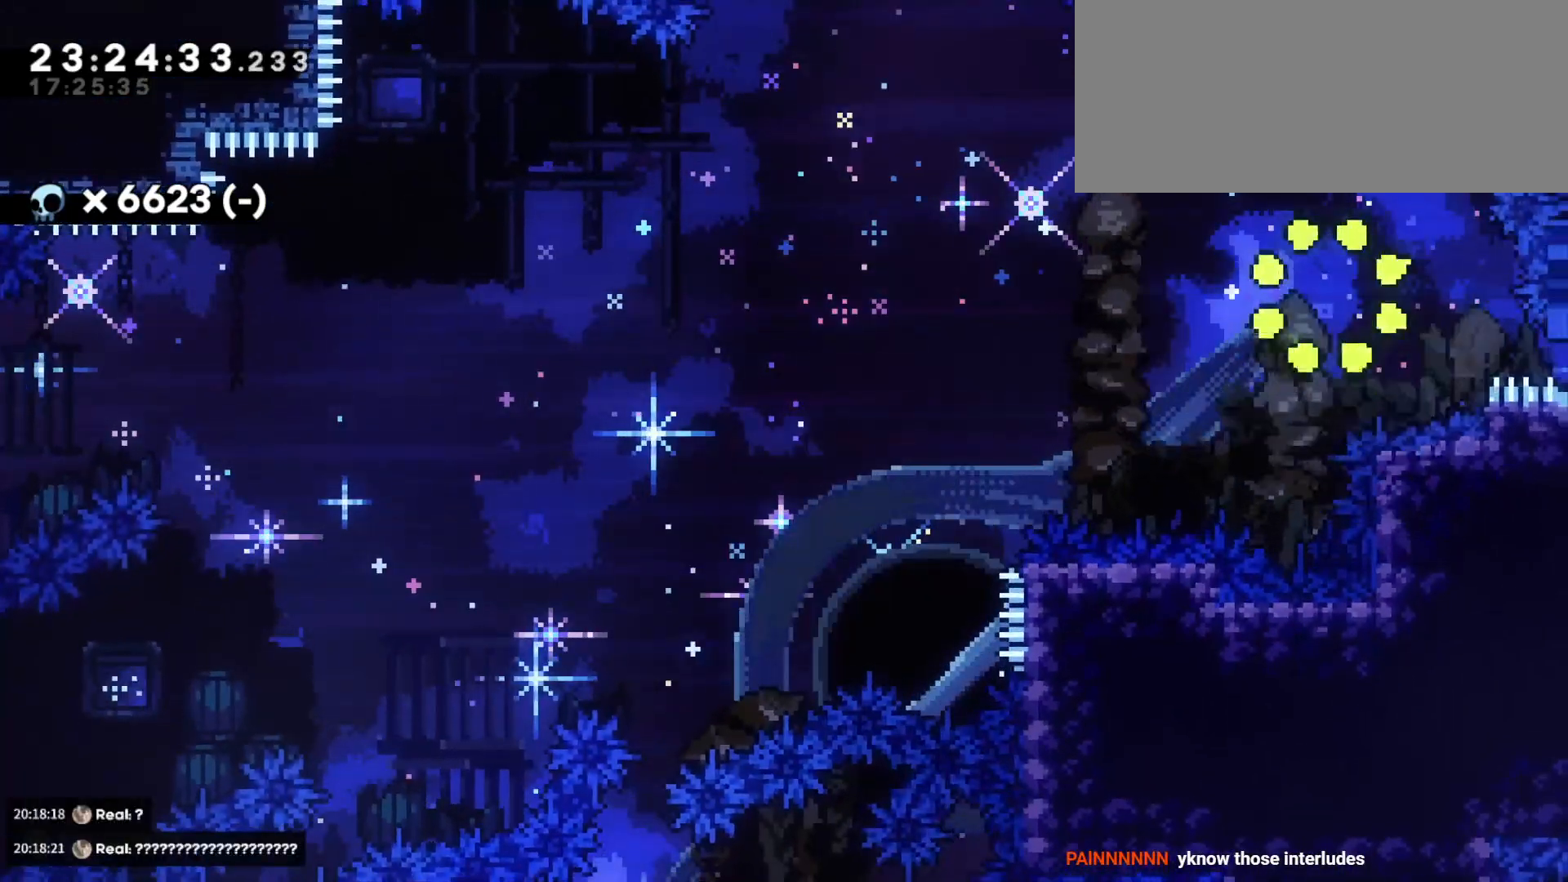
{"keys": ["d", "s"], "events": [[416, "d", "down"], [433, "s", "down"]]}
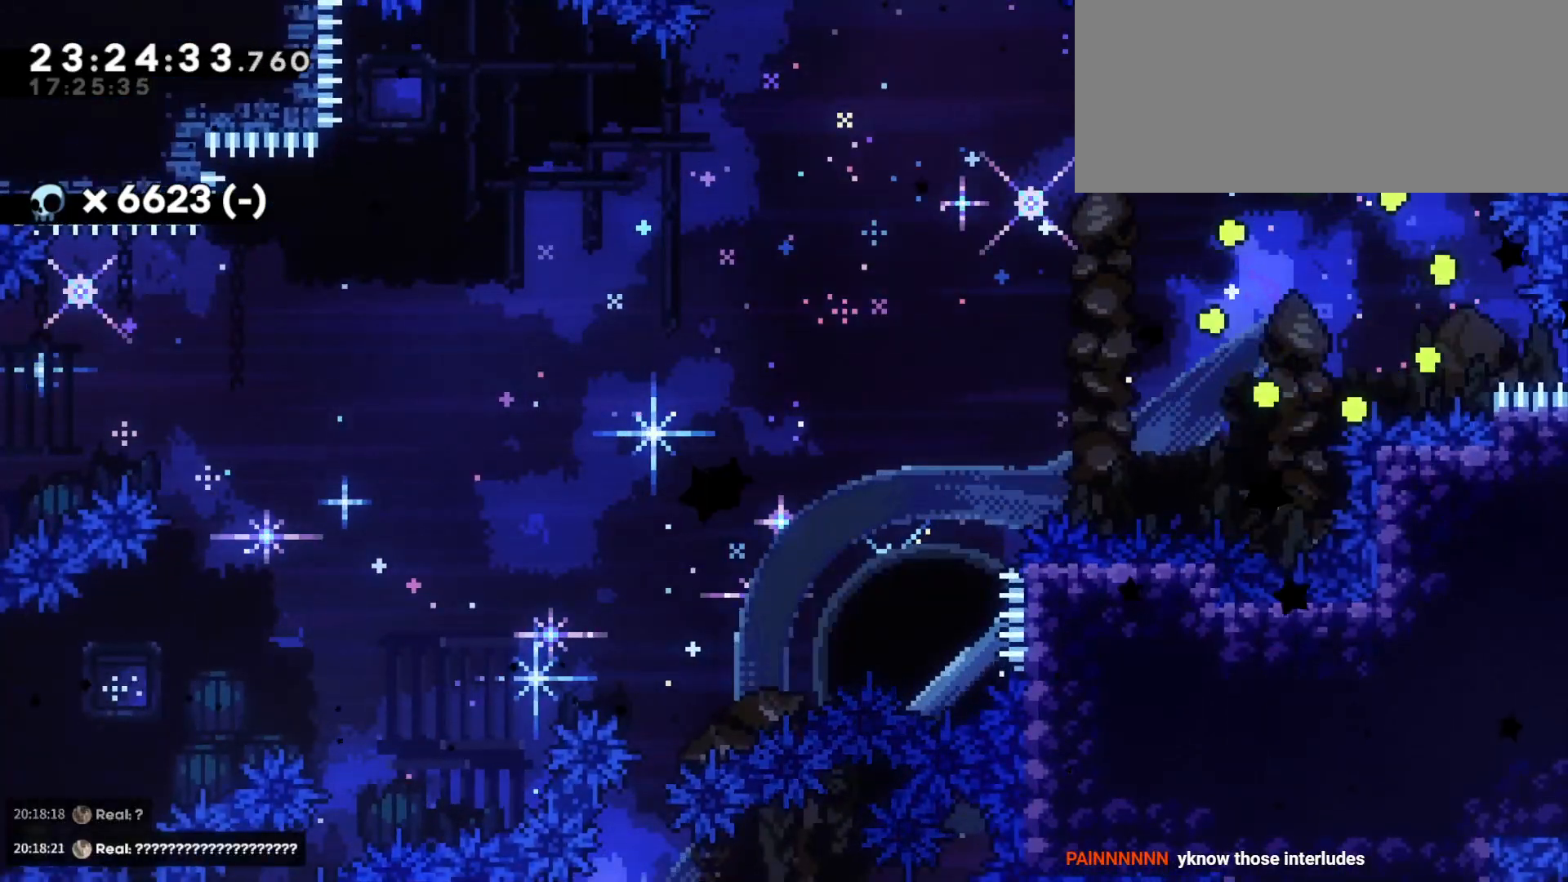
{"keys": ["d", "s"], "events": []}